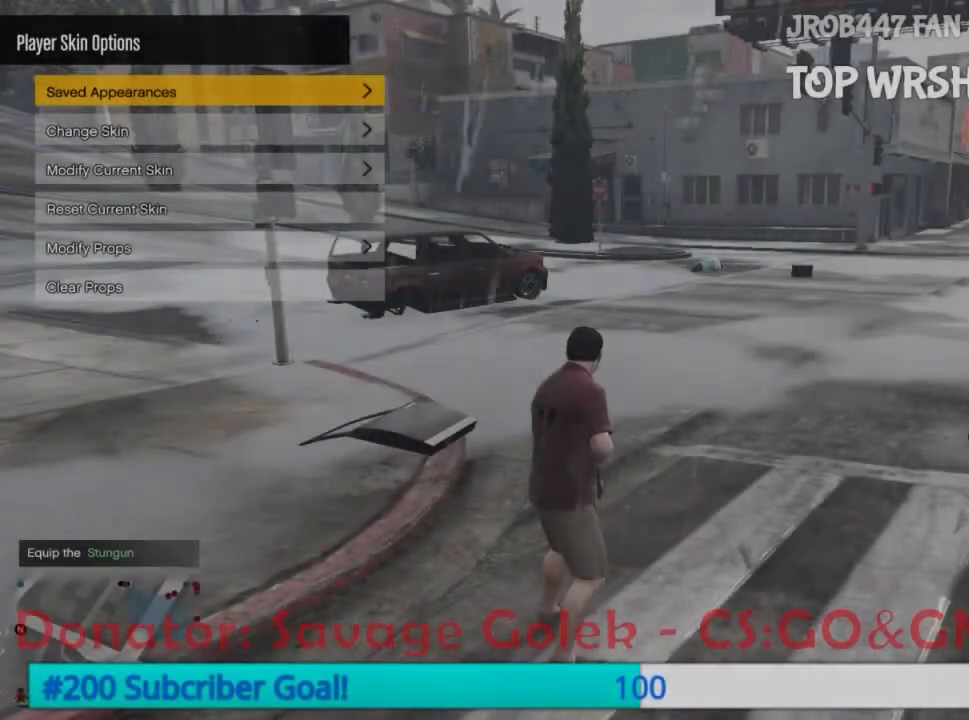
Gameplay with a controller (Xbox layout); each line is a JSON object with the inputs held at the frame after it (dt_ms = milliseconds from this image to that frame). "events" lists button and stick changes between this image and that frame as [ms after this image, input, new state], when the widget could be followed in between. Not read: B L3 R3 START.
{"dt_ms": 500, "buttons": [], "events": []}
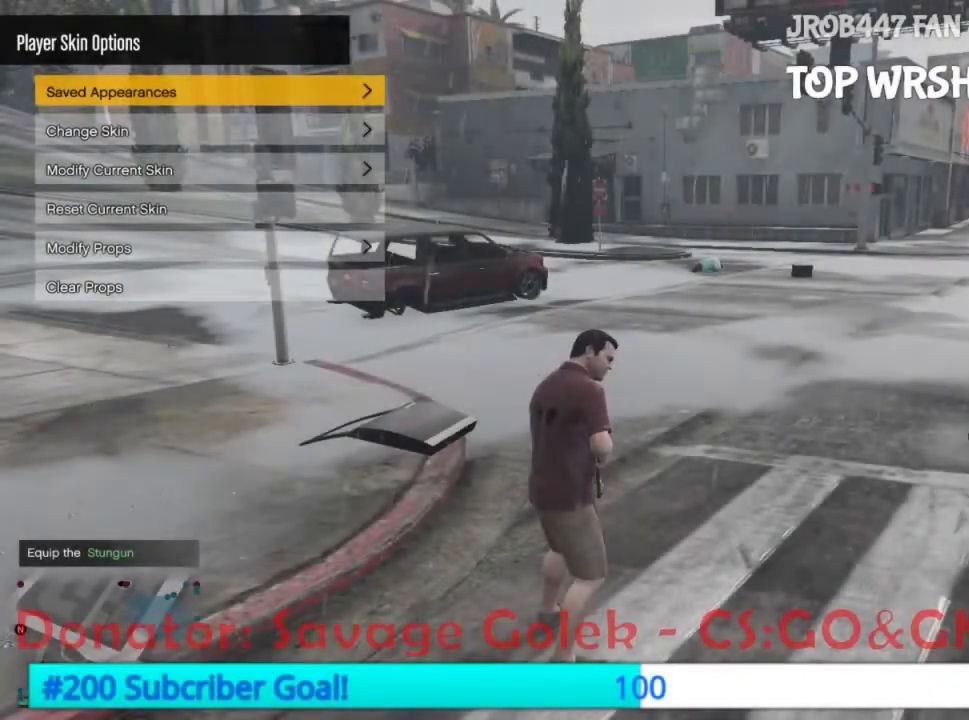
{"dt_ms": 500, "buttons": ["DPAD_DOWN"], "events": [[500, "DPAD_DOWN", "down"]]}
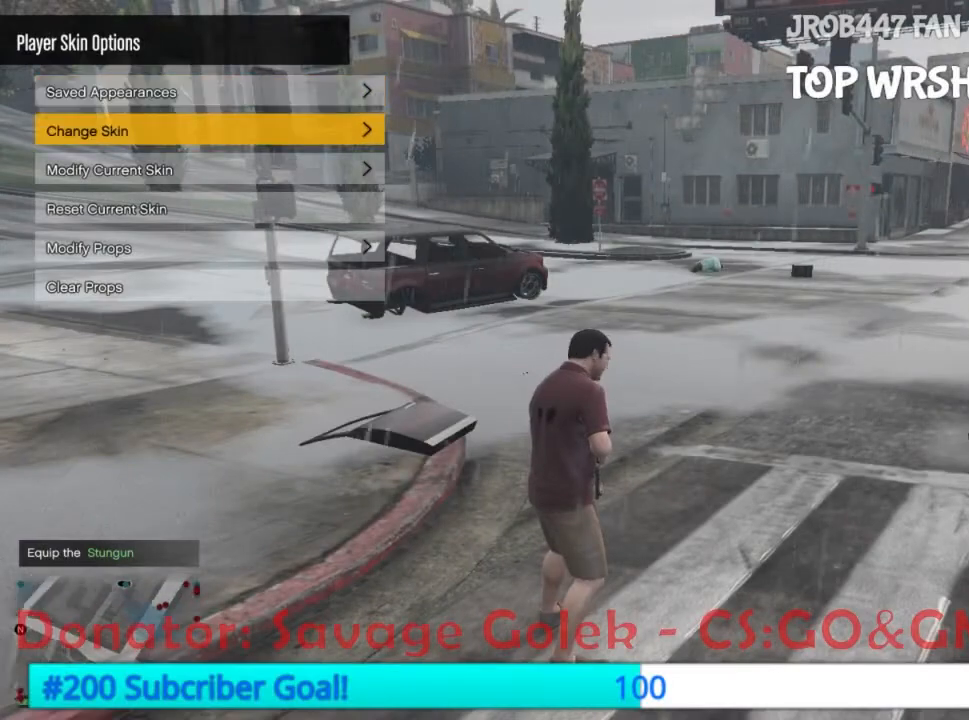
{"dt_ms": 500, "buttons": [], "events": [[67, "DPAD_DOWN", "up"], [233, "DPAD_DOWN", "down"], [300, "DPAD_DOWN", "up"], [400, "DPAD_DOWN", "down"], [467, "DPAD_DOWN", "up"]]}
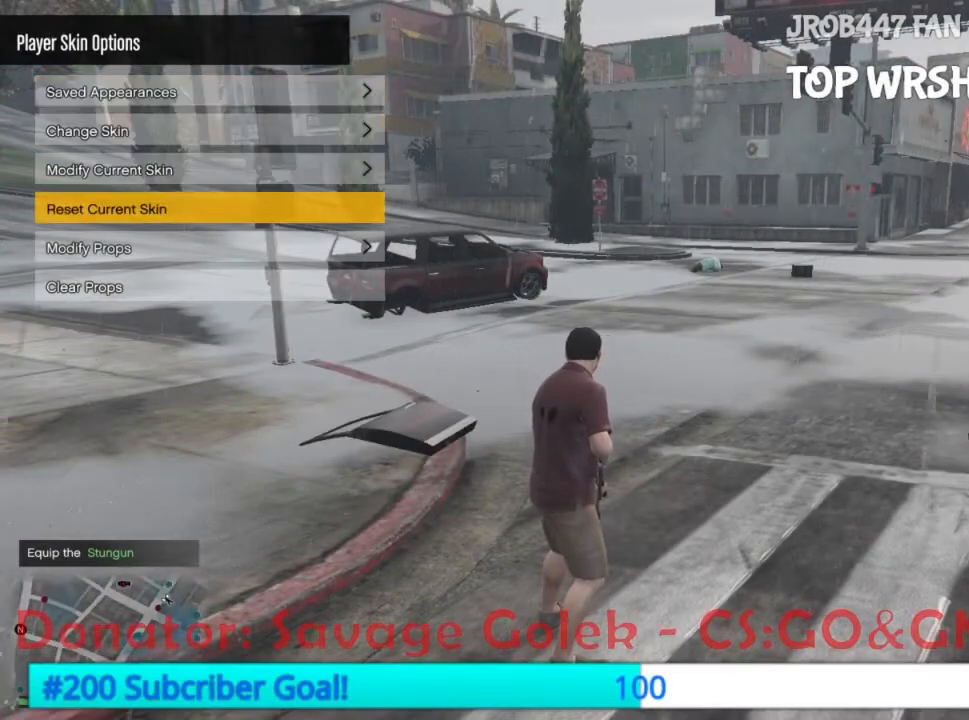
{"dt_ms": 500, "buttons": ["DPAD_DOWN"], "events": [[433, "DPAD_DOWN", "down"]]}
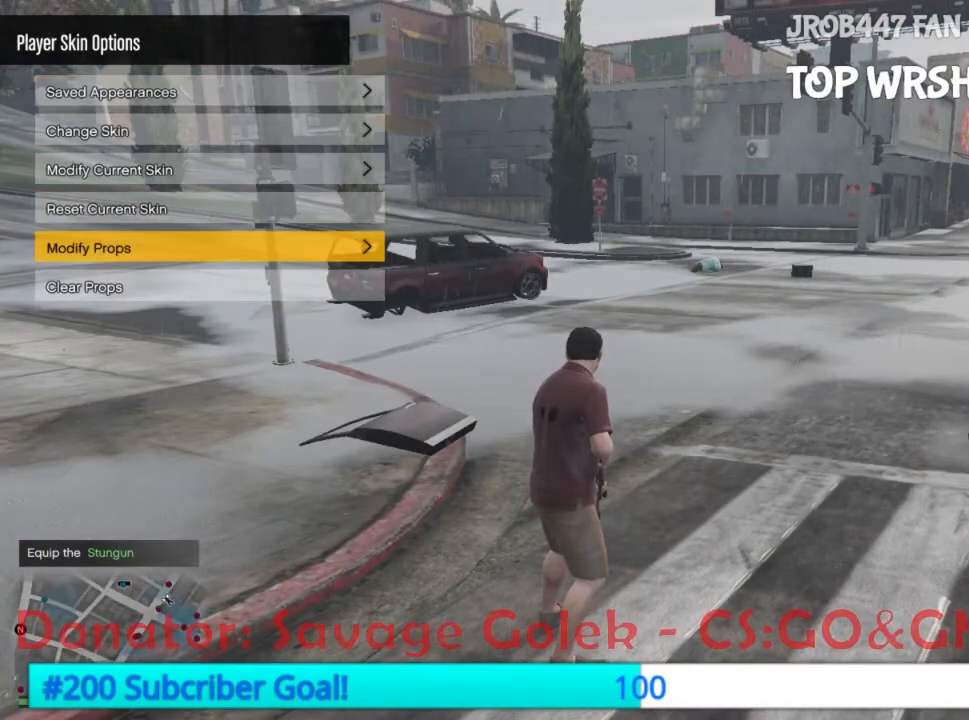
{"dt_ms": 500, "buttons": ["DPAD_UP"], "events": [[67, "DPAD_DOWN", "up"], [433, "DPAD_UP", "down"]]}
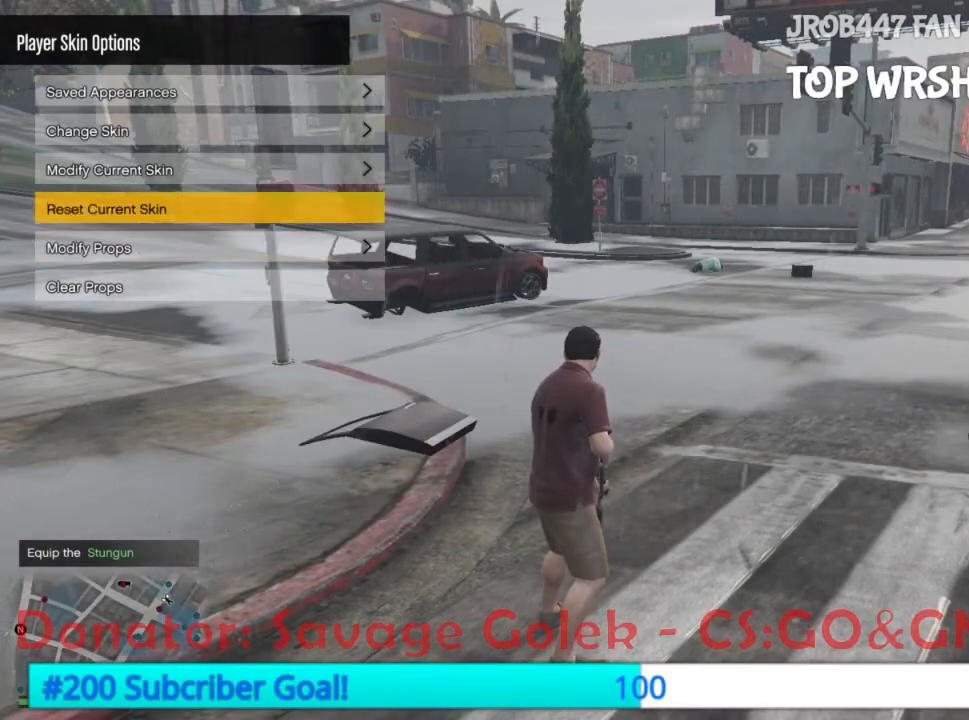
{"dt_ms": 500, "buttons": [], "events": [[67, "DPAD_UP", "up"], [133, "DPAD_UP", "down"], [233, "DPAD_UP", "up"], [333, "DPAD_UP", "down"], [400, "DPAD_UP", "up"]]}
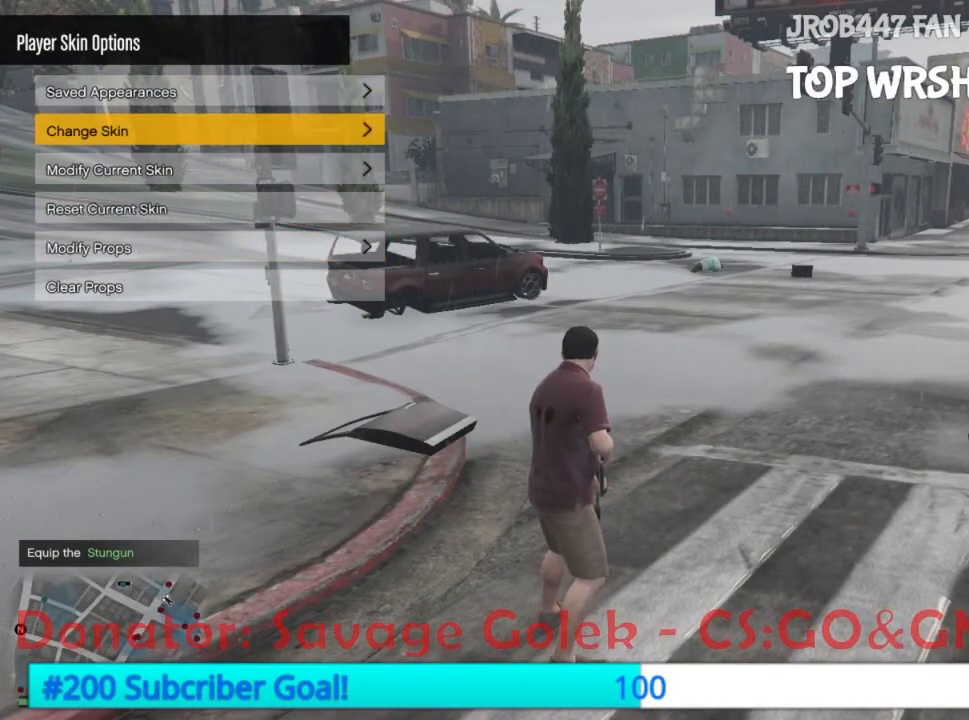
{"dt_ms": 500, "buttons": [], "events": [[167, "X", "down"], [333, "X", "up"]]}
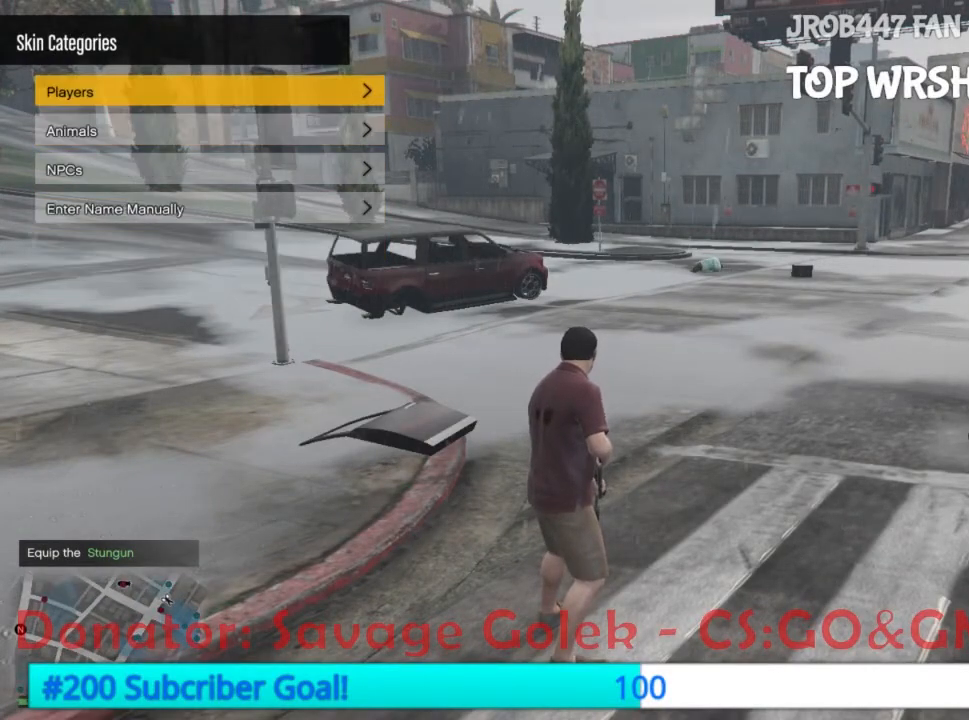
{"dt_ms": 500, "buttons": [], "events": []}
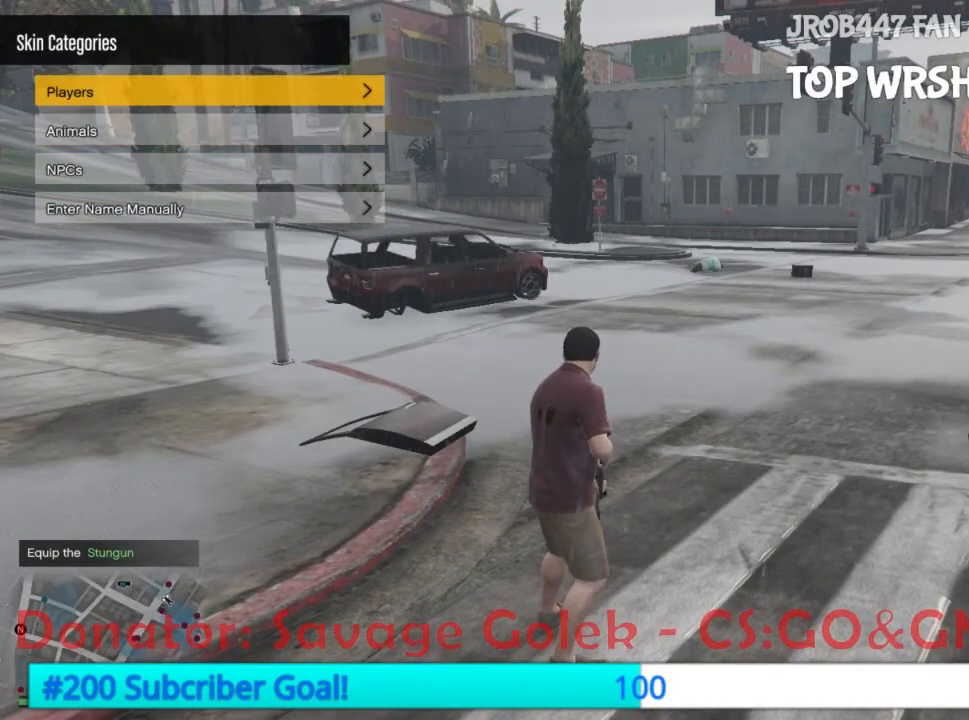
{"dt_ms": 500, "buttons": [], "events": [[100, "DPAD_DOWN", "down"], [233, "DPAD_DOWN", "up"]]}
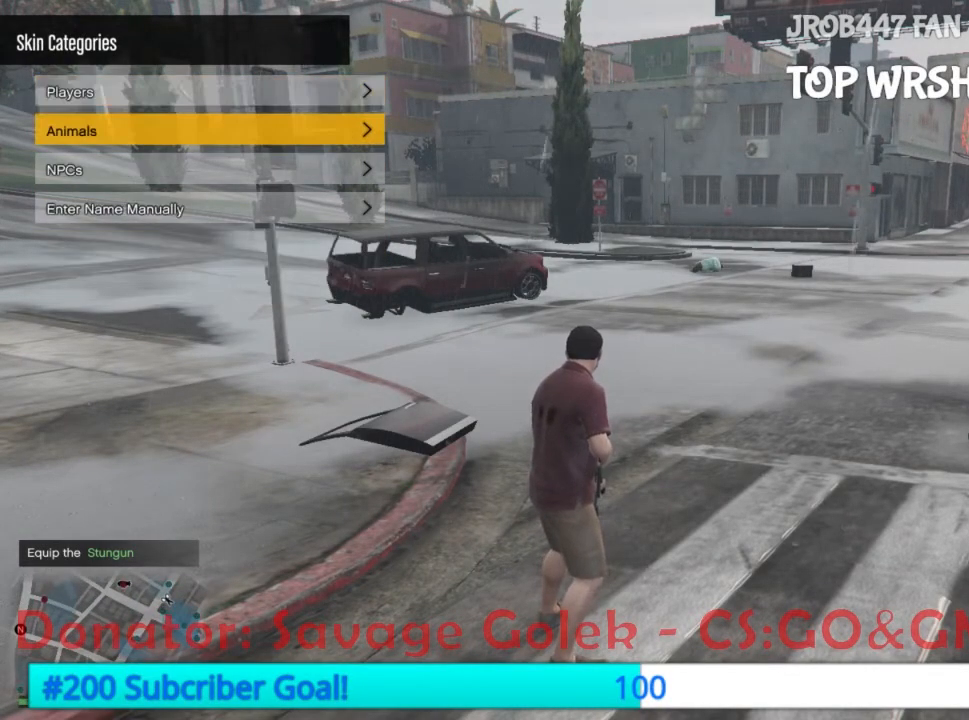
{"dt_ms": 500, "buttons": [], "events": [[33, "X", "down"], [167, "X", "up"]]}
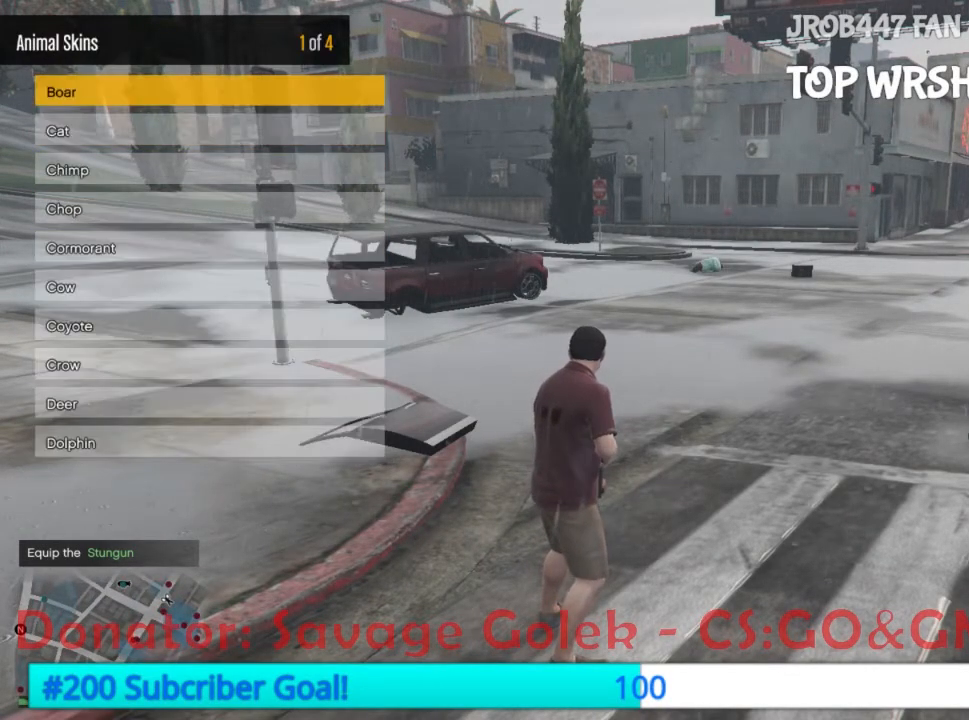
{"dt_ms": 1000, "buttons": []}
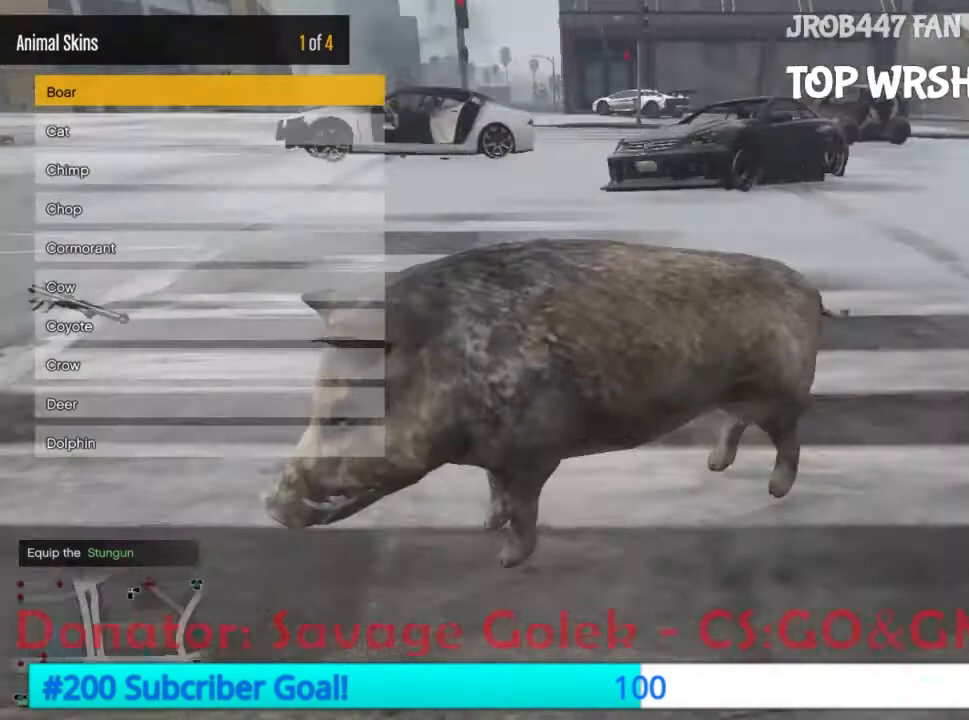
{"dt_ms": 500, "buttons": [], "events": [[167, "Y", "down"], [400, "Y", "up"]]}
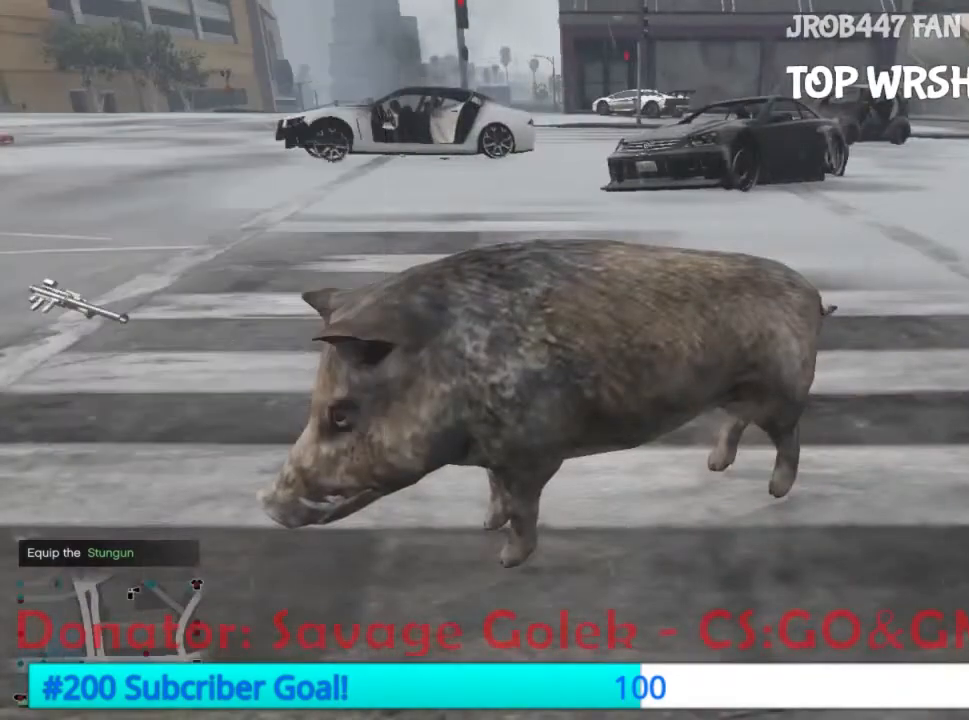
{"dt_ms": 500, "buttons": [], "events": []}
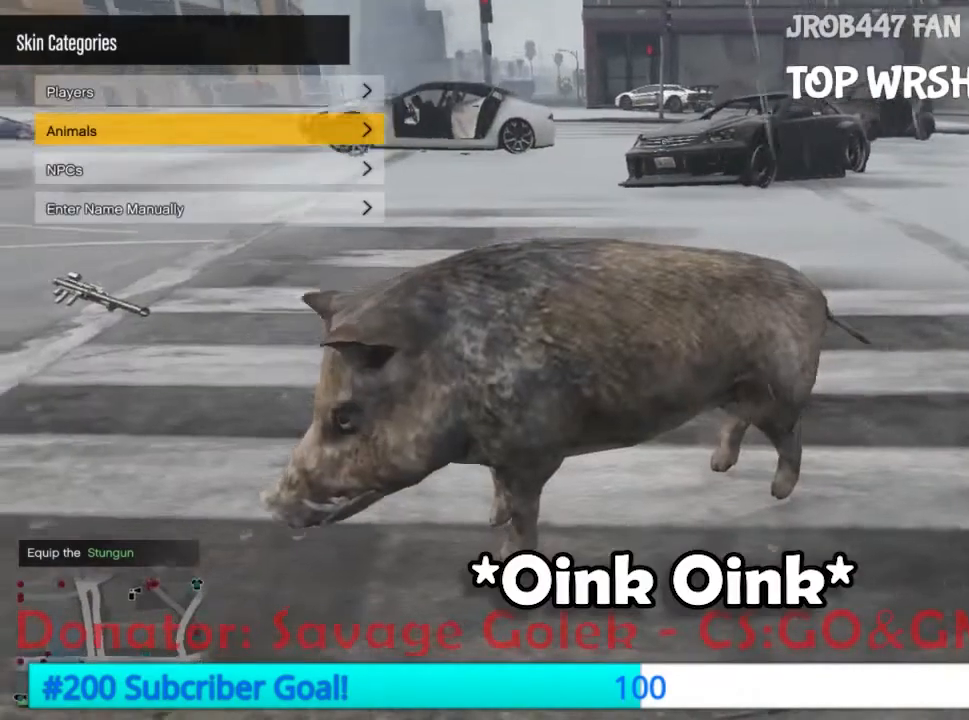
{"dt_ms": 500, "buttons": [], "events": [[333, "A", "down"], [467, "A", "up"]]}
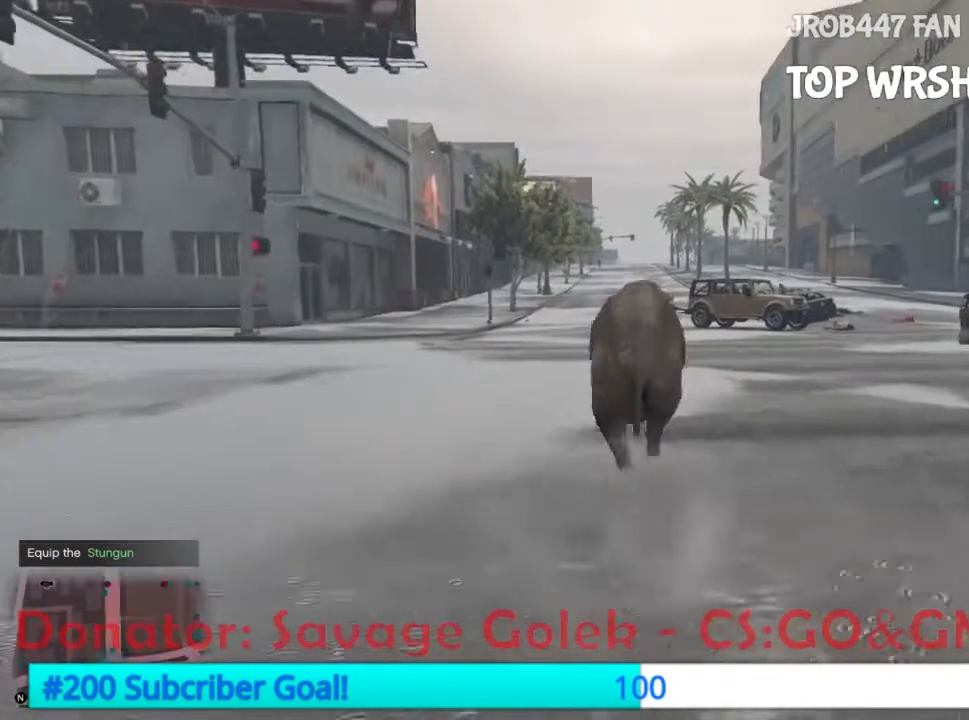
{"dt_ms": 500, "buttons": ["A"], "events": [[33, "A", "down"]]}
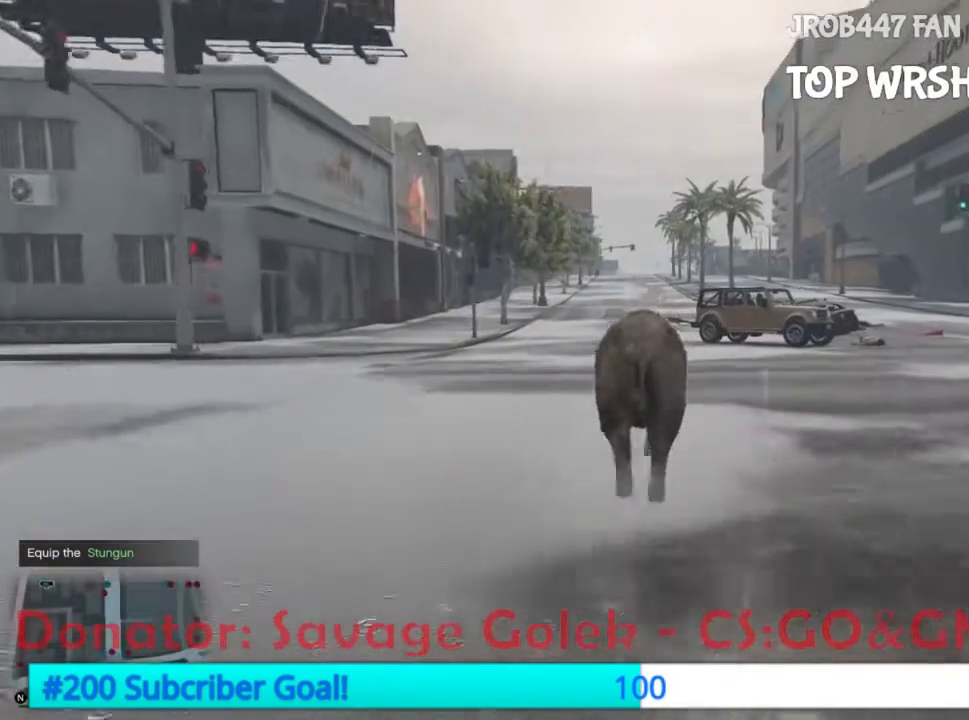
{"dt_ms": 500, "buttons": ["A"], "events": [[233, "A", "up"], [267, "A", "down"]]}
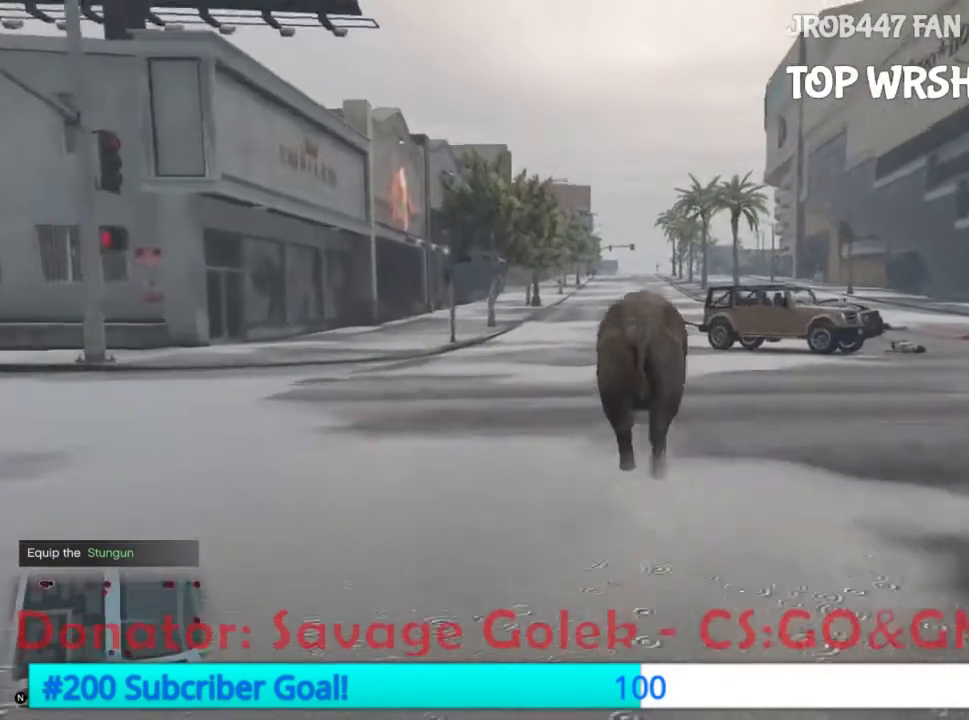
{"dt_ms": 500, "buttons": [], "events": [[300, "A", "up"], [400, "A", "down"], [500, "A", "up"]]}
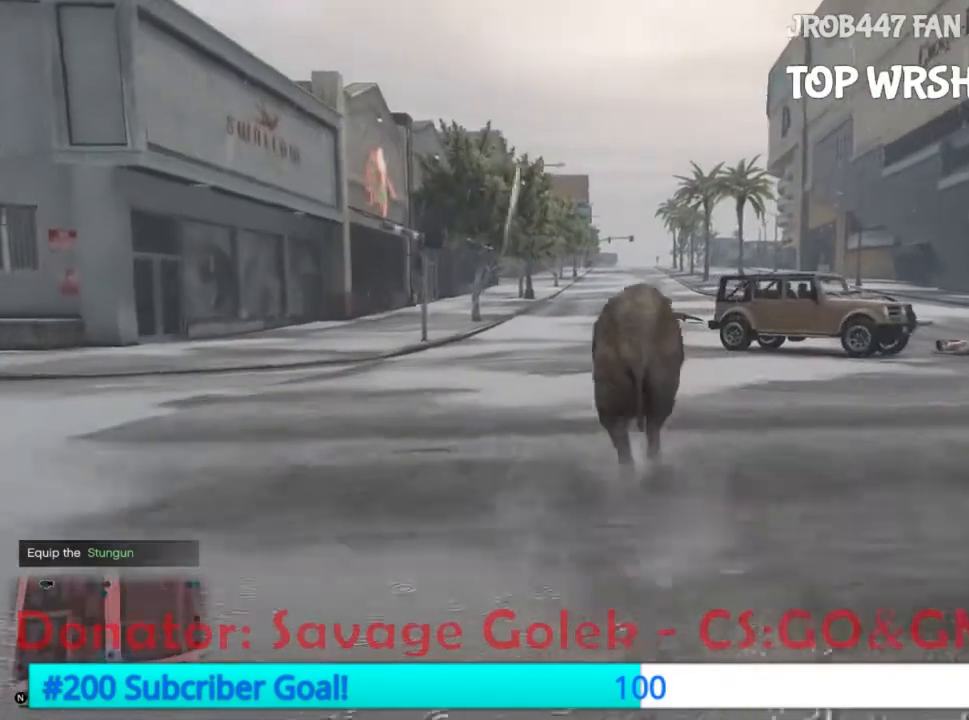
{"dt_ms": 500, "buttons": ["A"], "events": [[67, "A", "down"], [167, "A", "up"], [267, "A", "down"], [433, "A", "up"], [467, "A", "down"]]}
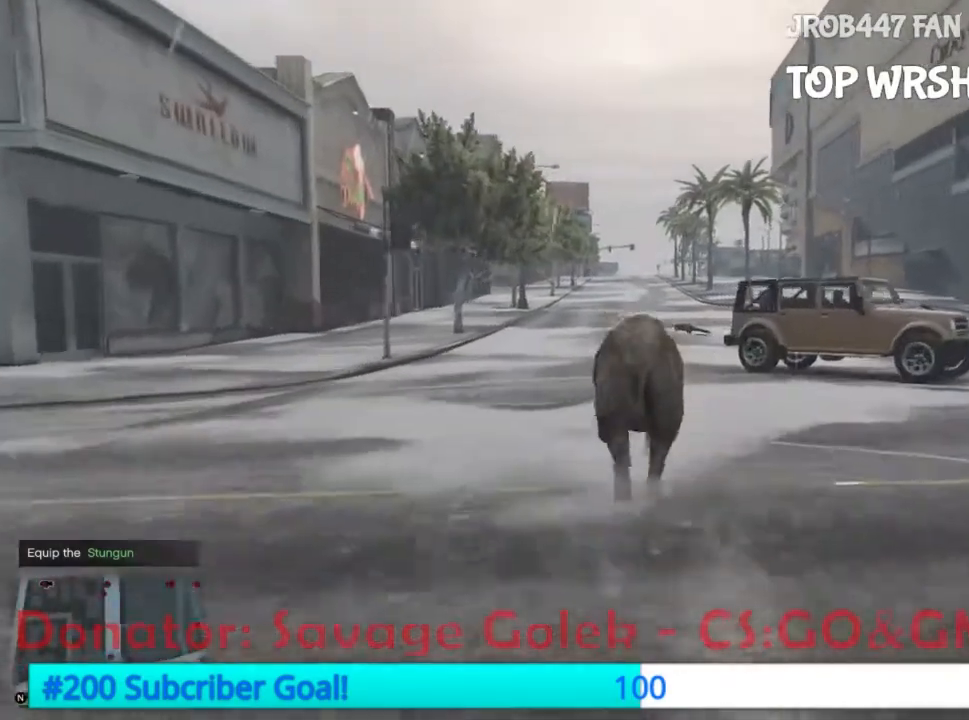
{"dt_ms": 500, "buttons": ["A"], "events": [[100, "A", "up"], [167, "A", "down"], [300, "A", "up"], [367, "A", "down"]]}